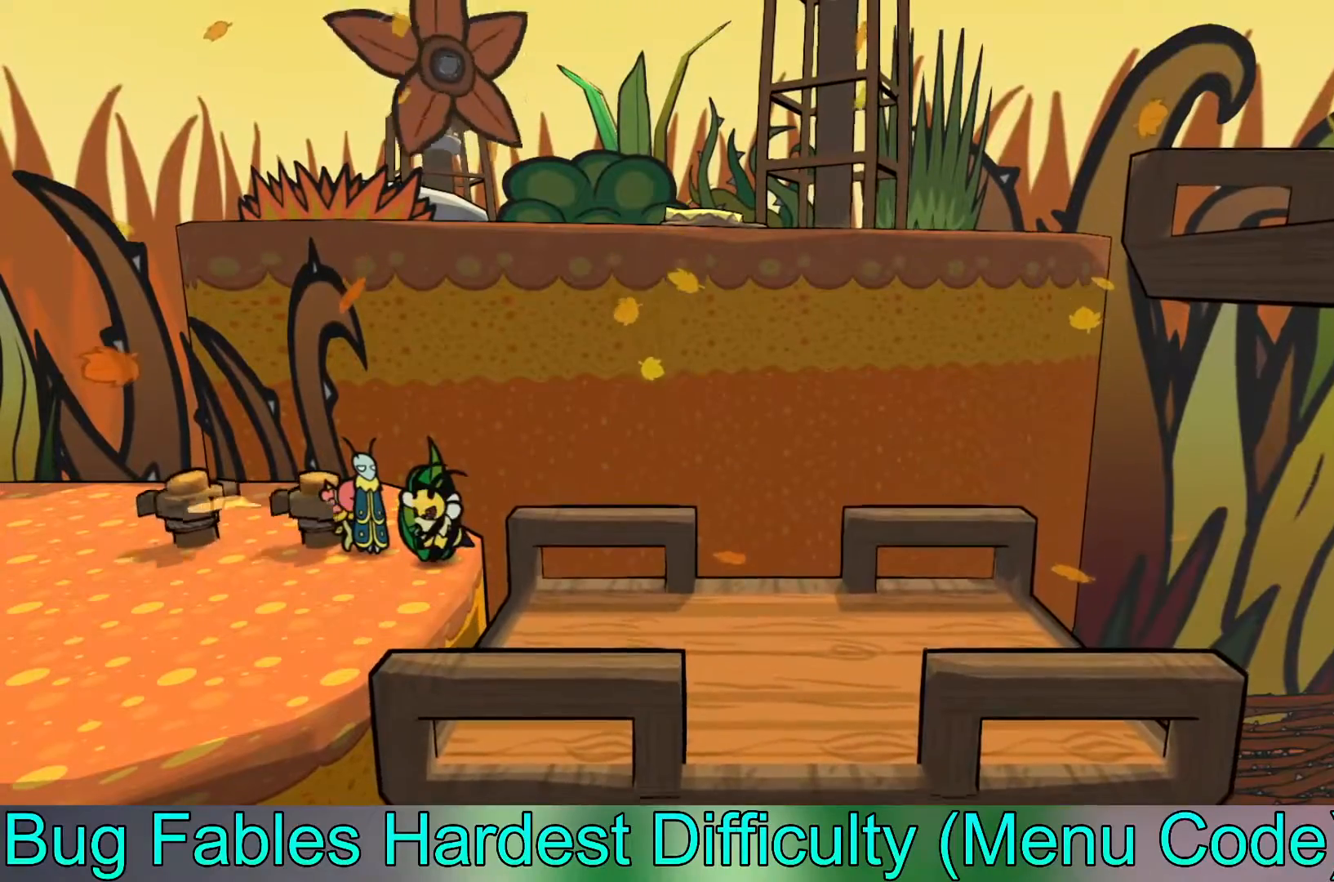
Gameplay with a controller (Xbox layout); each line is a JSON object with the inputs held at the frame after it. "events" lists button and stick changes between this image and that frame as [ms after this image, input, new state], when the widget could be followed in between. Not read: right_stick.
{"buttons": [], "left_stick": "right", "events": [[83, "left_stick", "right"], [150, "A", "down"], [267, "A", "up"]]}
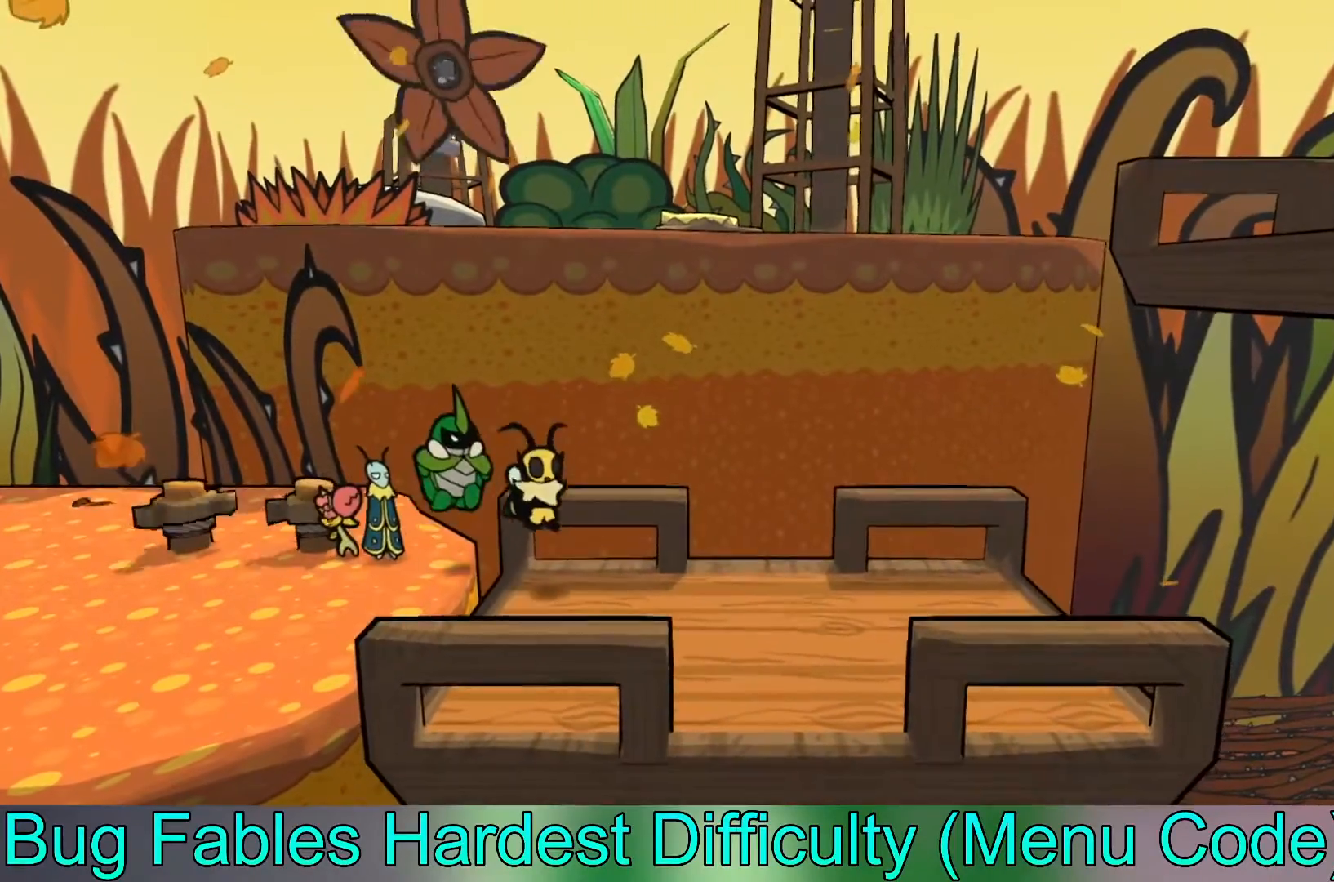
{"buttons": [], "left_stick": "center", "events": [[17, "left_stick", "center"], [217, "left_stick", "left"], [350, "B", "down"], [367, "left_stick", "center"], [433, "B", "up"]]}
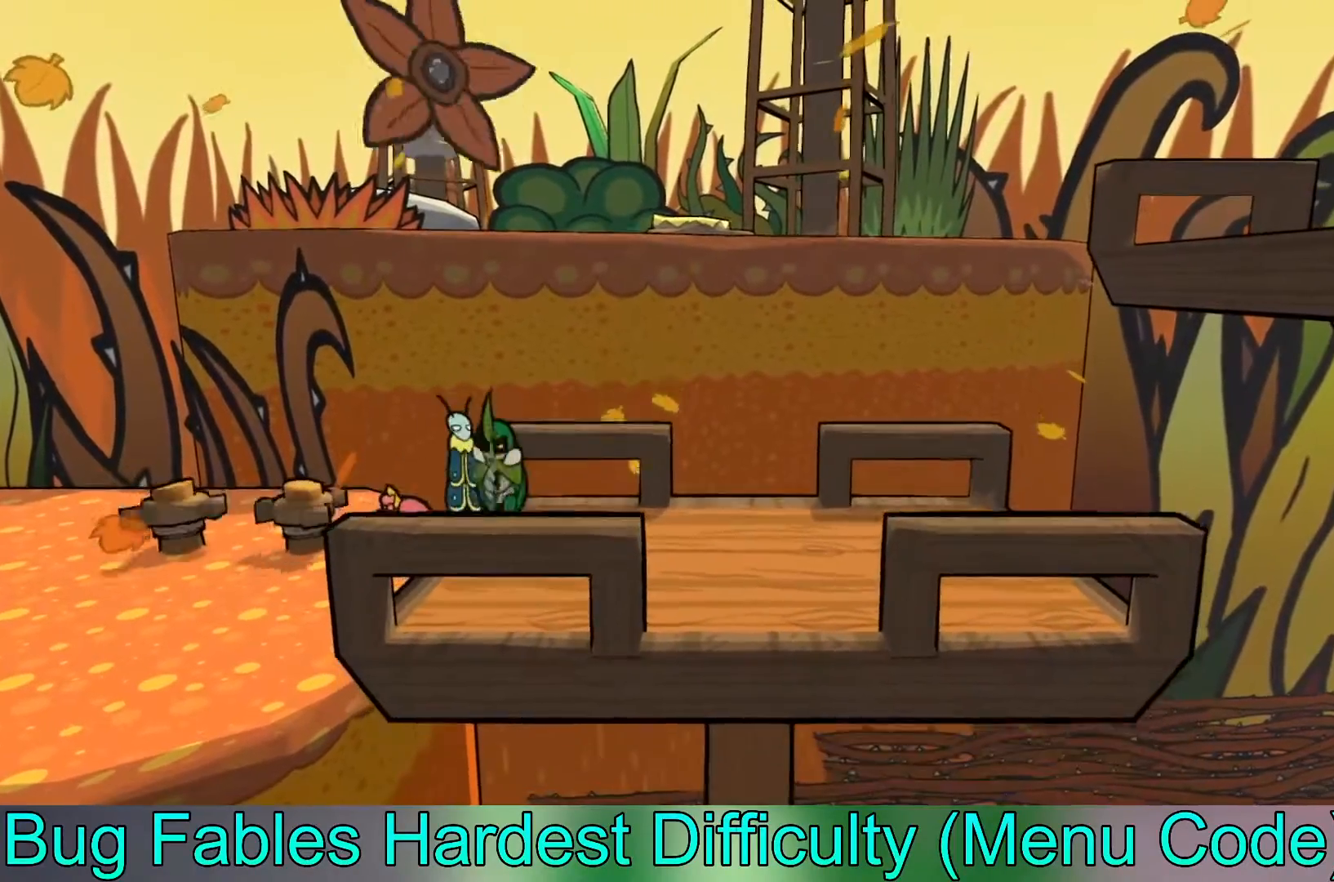
{"buttons": [], "left_stick": "right", "events": [[433, "left_stick", "right"]]}
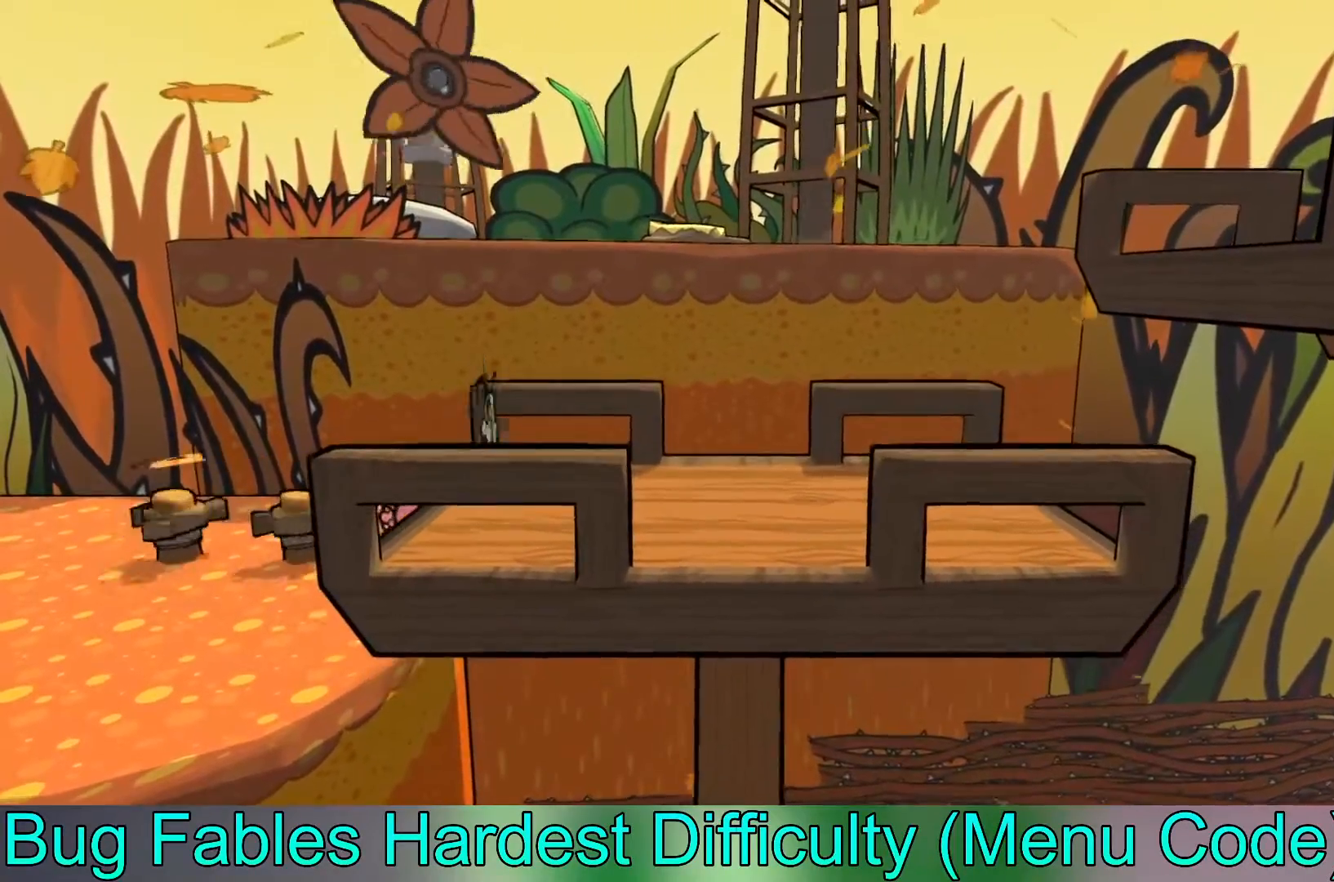
{"buttons": [], "left_stick": "right", "events": []}
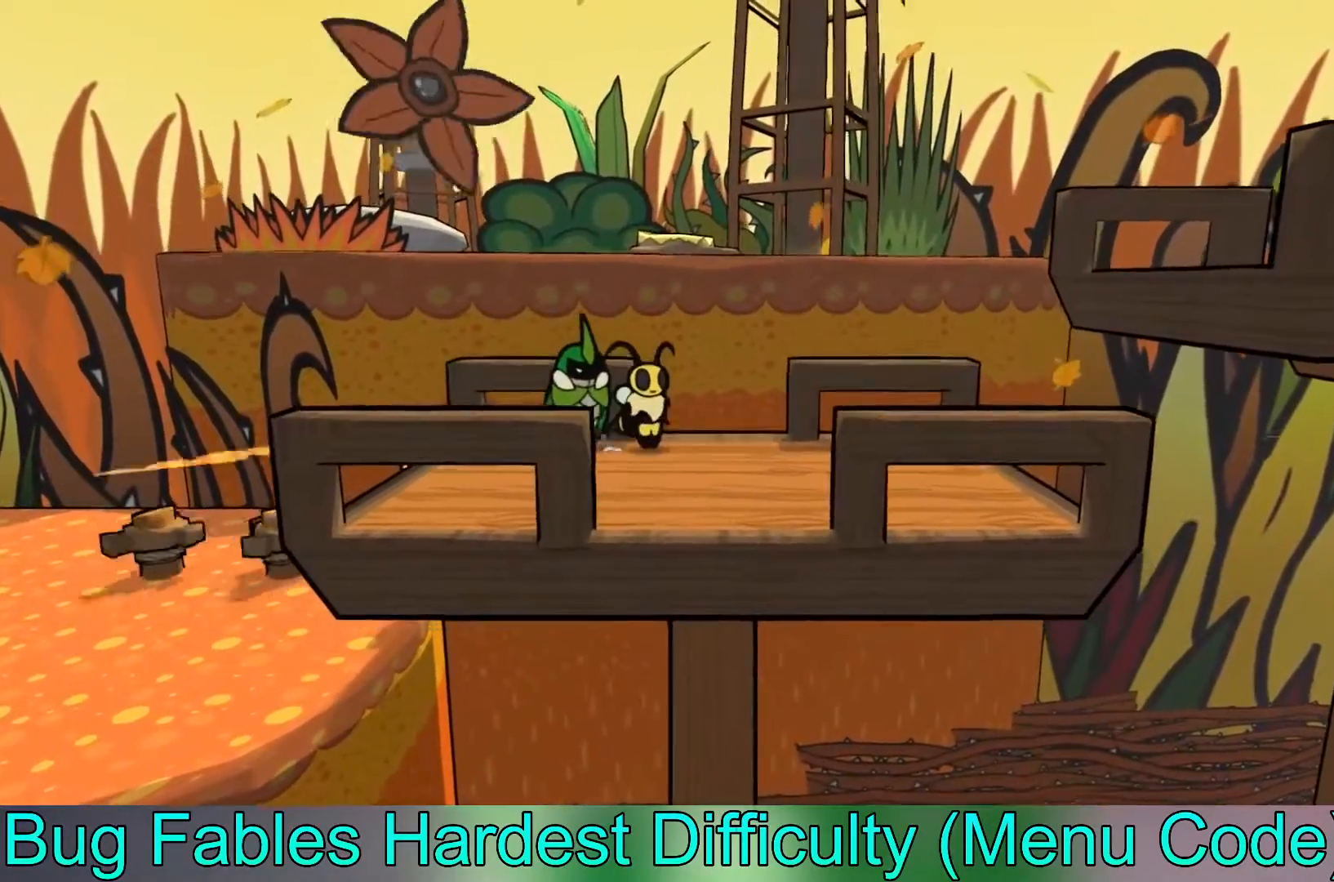
{"buttons": [], "left_stick": "right", "events": []}
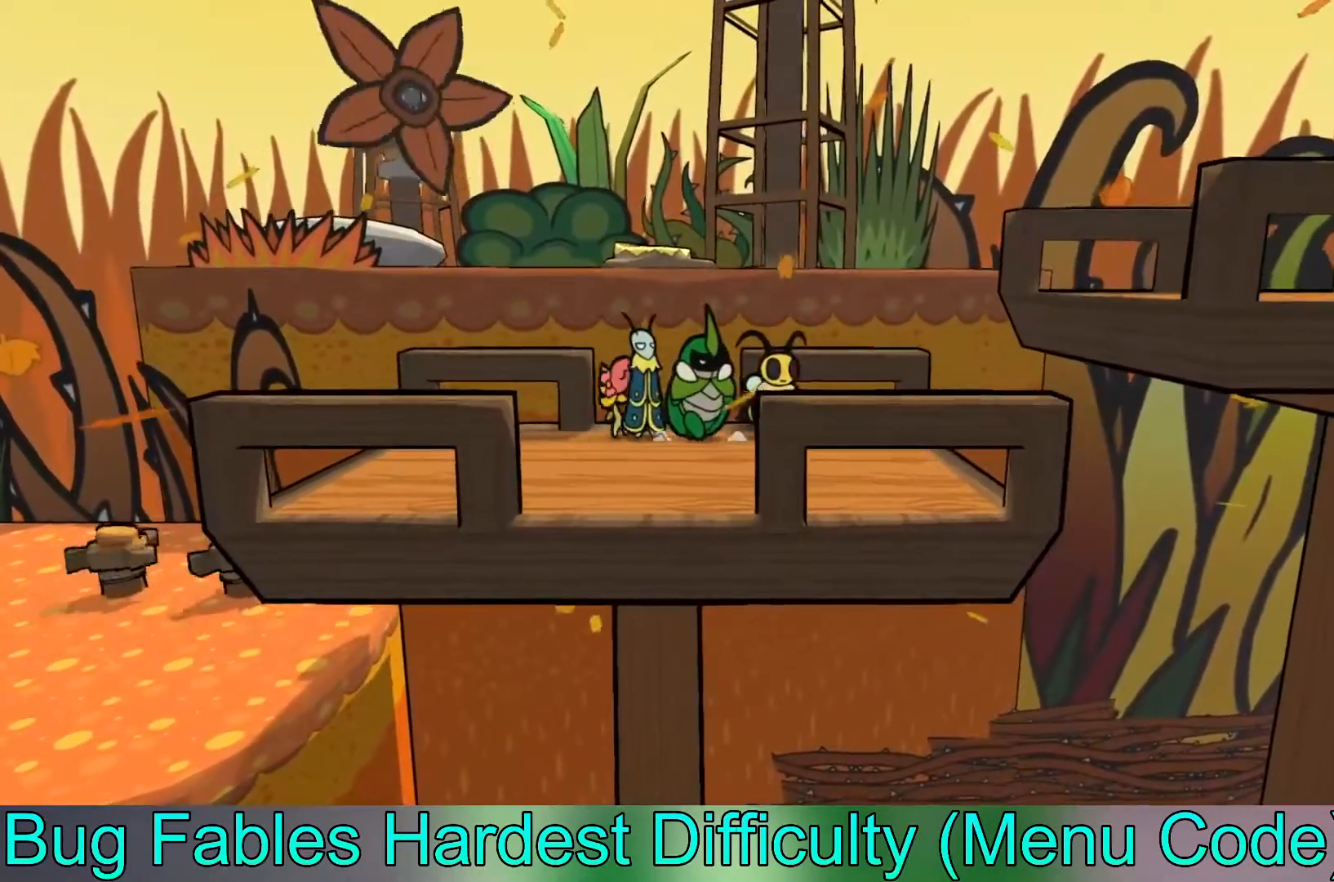
{"buttons": ["A"], "left_stick": "left", "events": [[500, "A", "down"], [500, "left_stick", "left"]]}
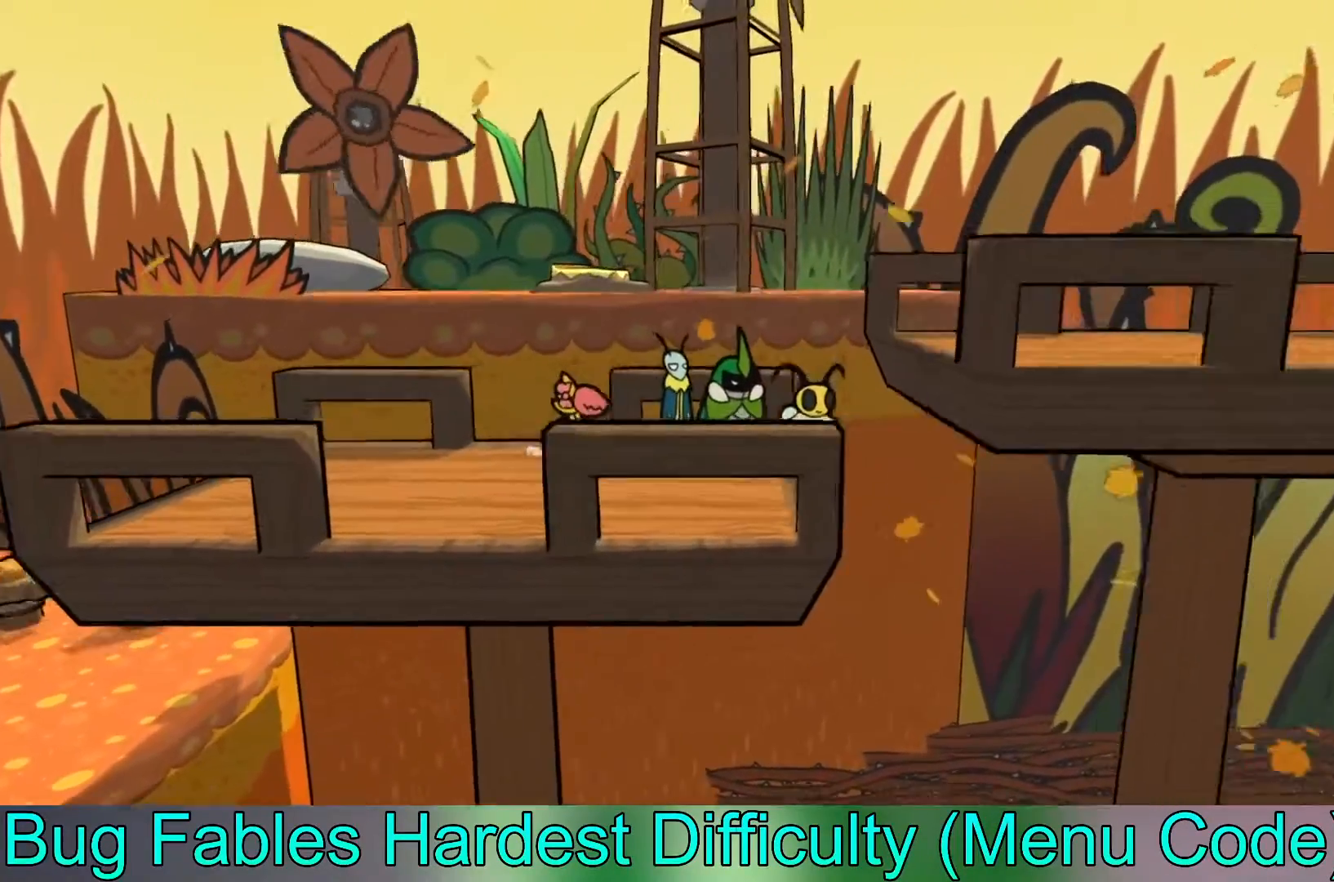
{"buttons": [], "left_stick": "left", "events": [[233, "A", "up"]]}
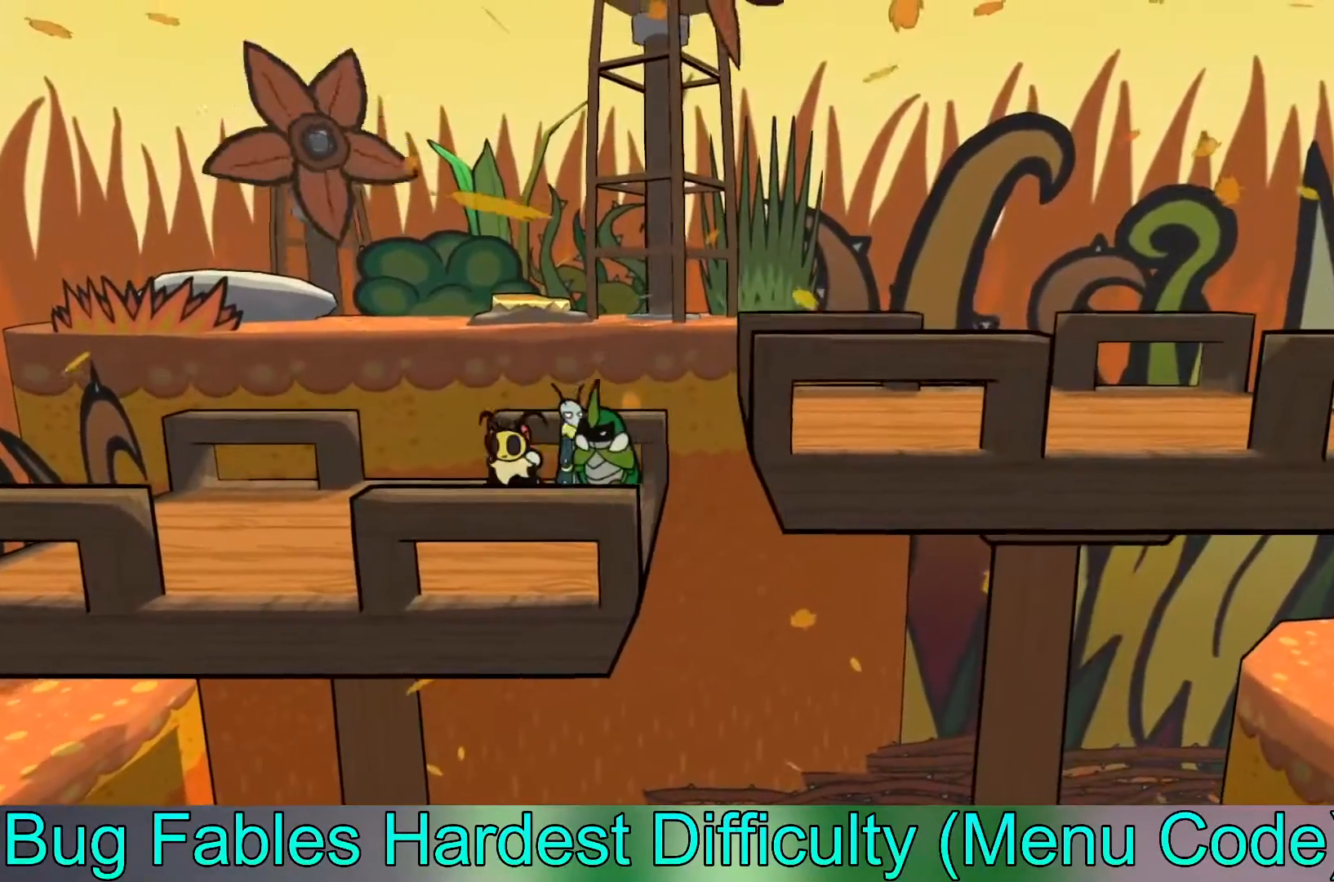
{"buttons": [], "left_stick": "left", "events": []}
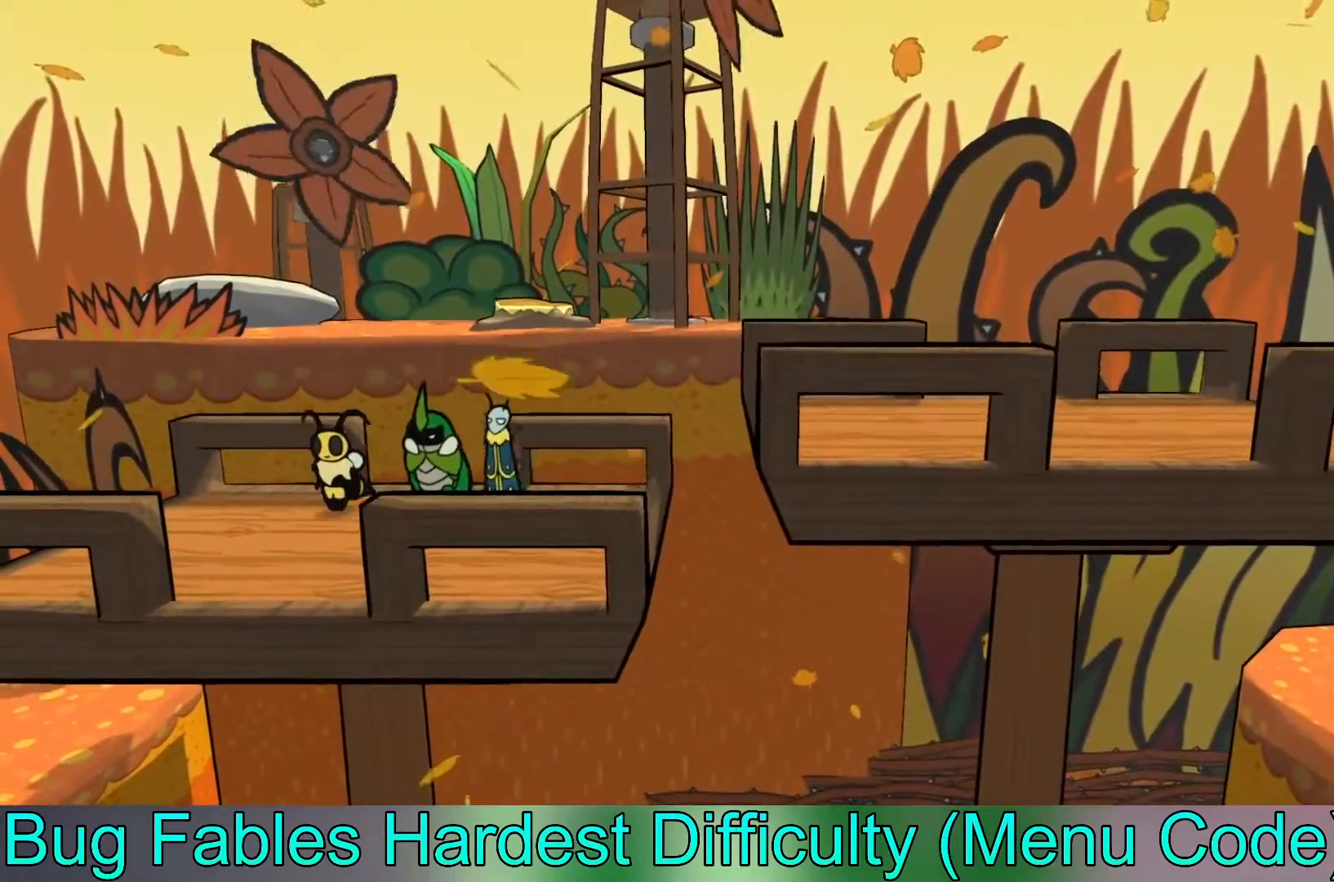
{"buttons": [], "left_stick": "center", "events": [[450, "left_stick", "center"]]}
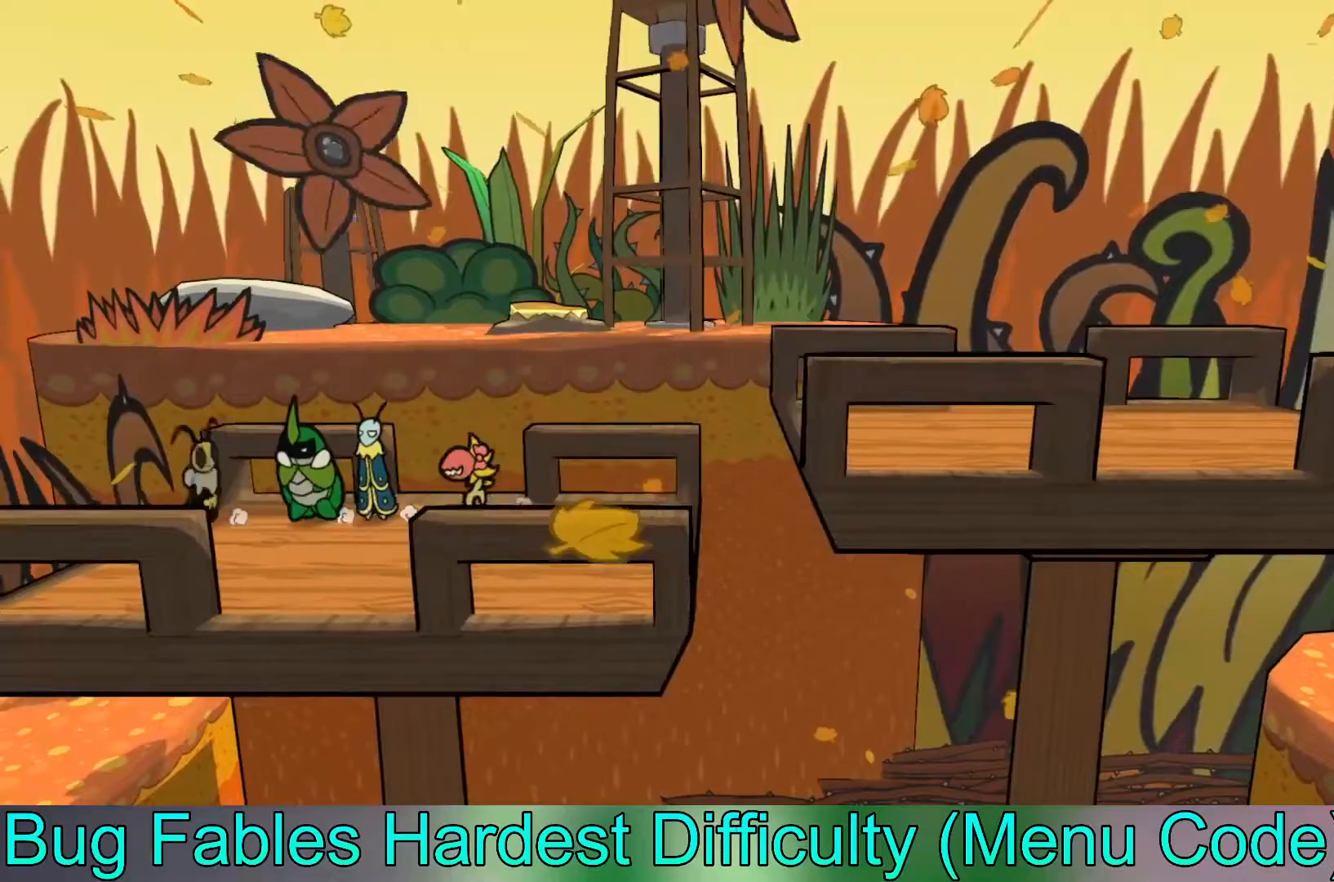
{"buttons": [], "left_stick": "up-right", "events": [[483, "left_stick", "up-right"]]}
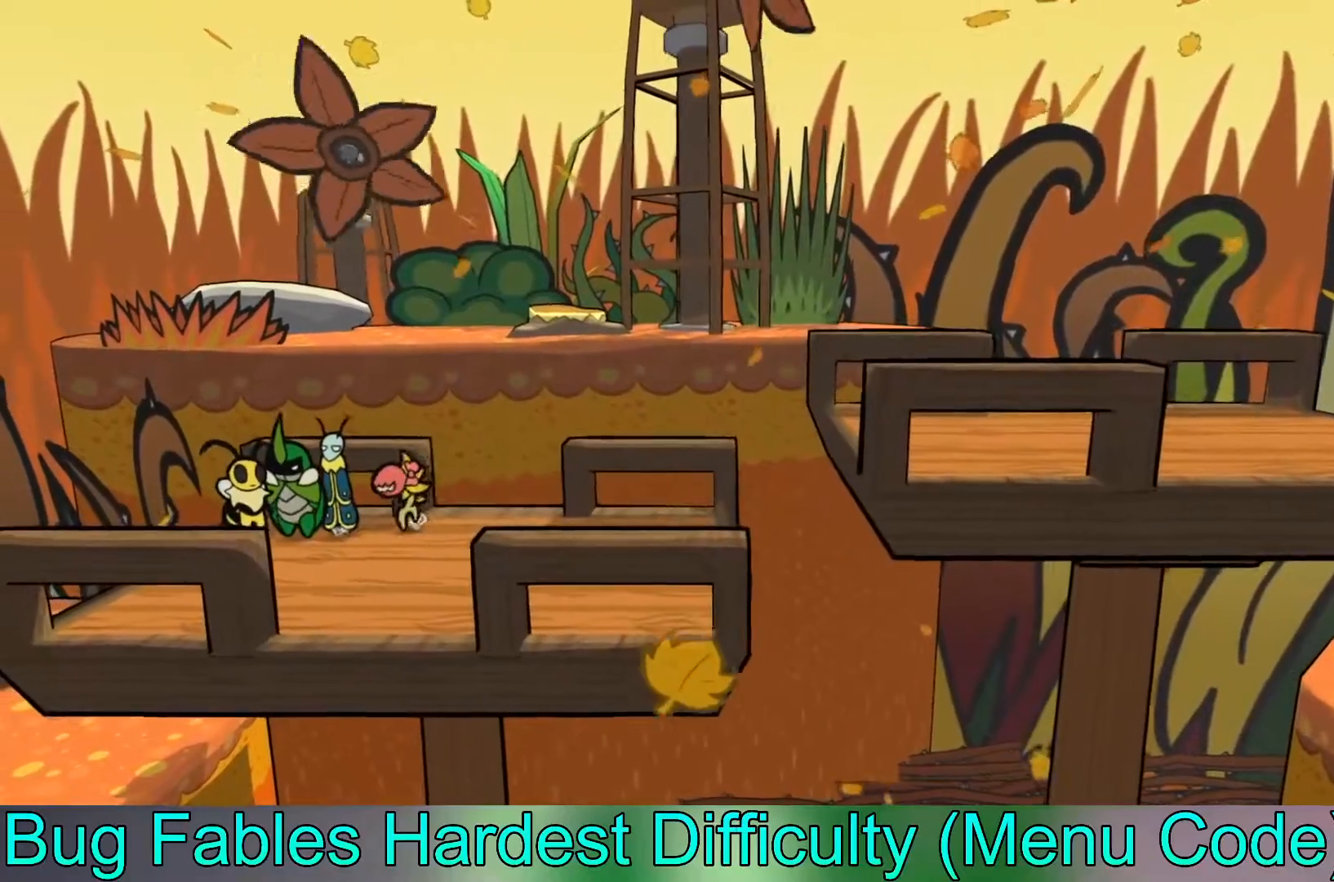
{"buttons": [], "left_stick": "left", "events": [[183, "left_stick", "center"], [400, "left_stick", "left"]]}
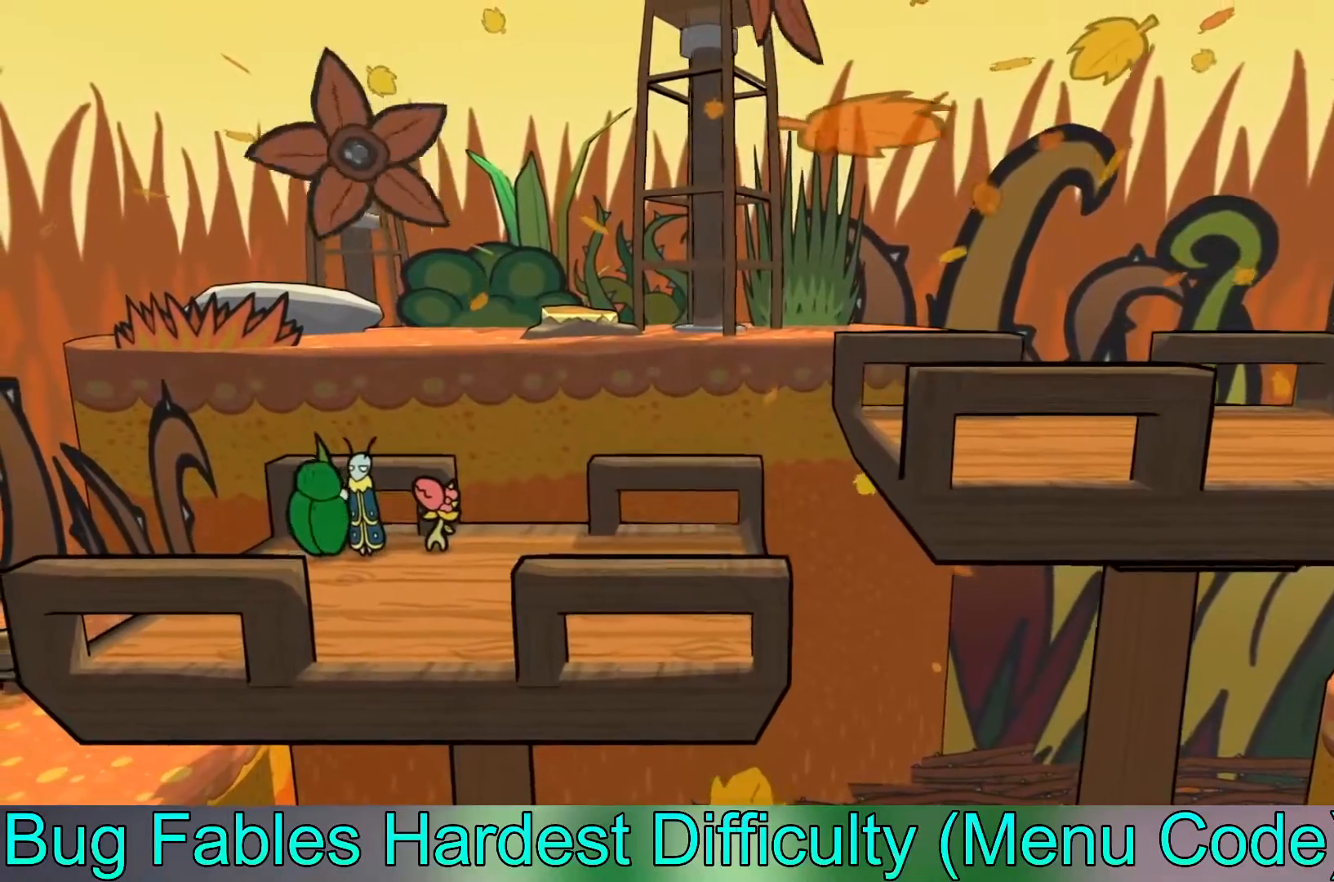
{"buttons": [], "left_stick": "left", "events": [[67, "left_stick", "center"], [433, "left_stick", "left"]]}
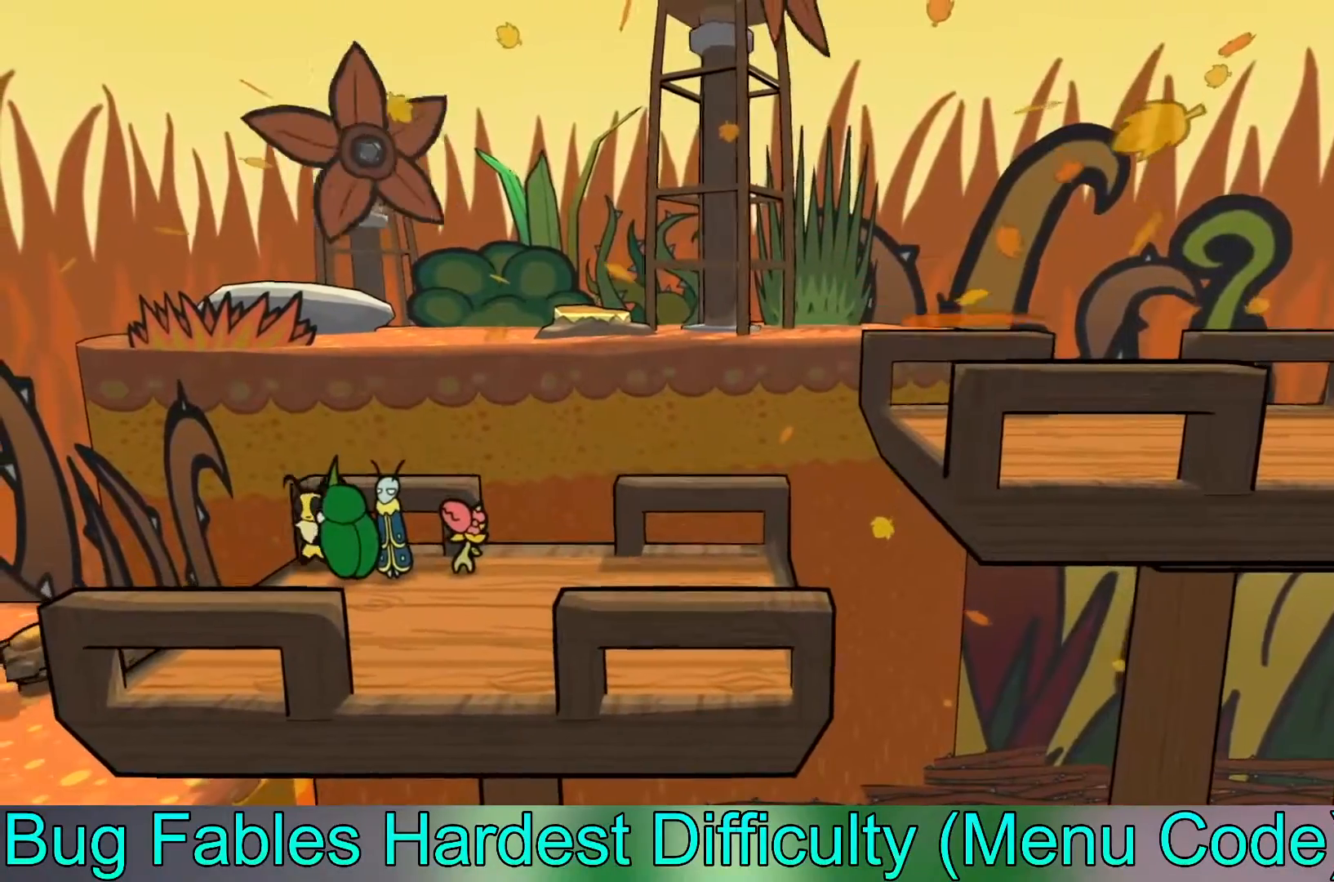
{"buttons": [], "left_stick": "center", "events": [[17, "left_stick", "center"]]}
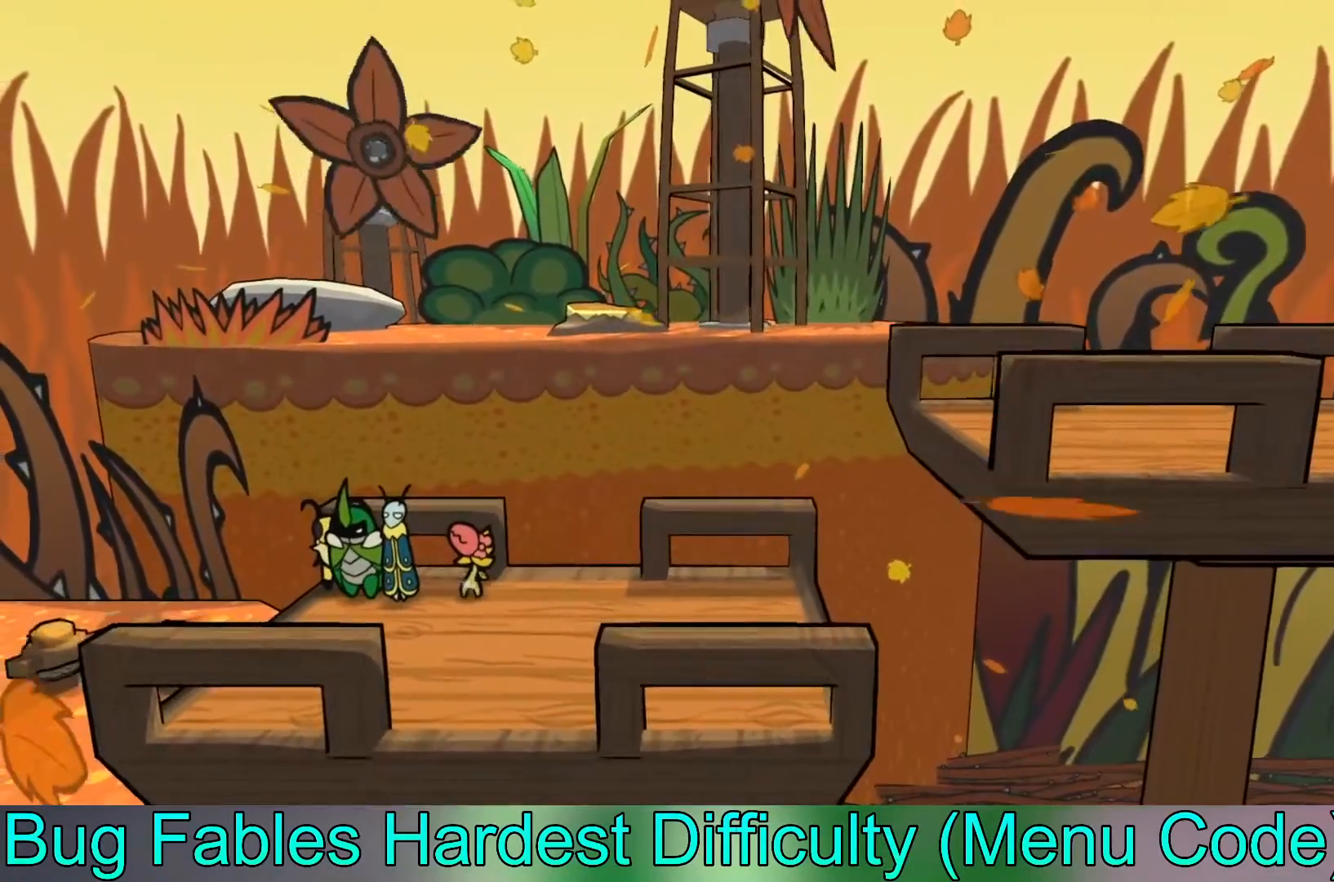
{"buttons": [], "left_stick": "center", "events": []}
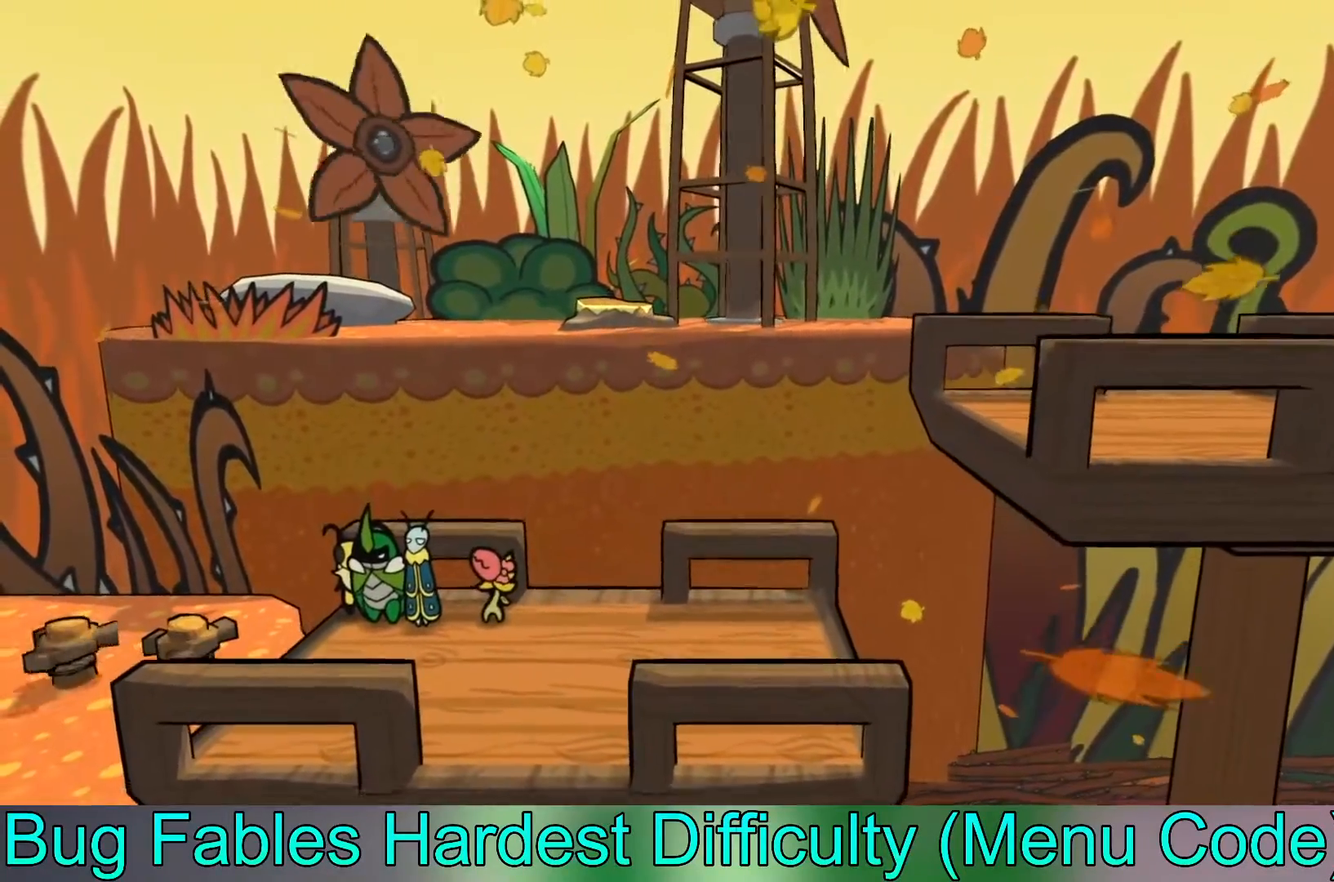
{"buttons": ["B"], "left_stick": "center", "events": [[467, "B", "down"]]}
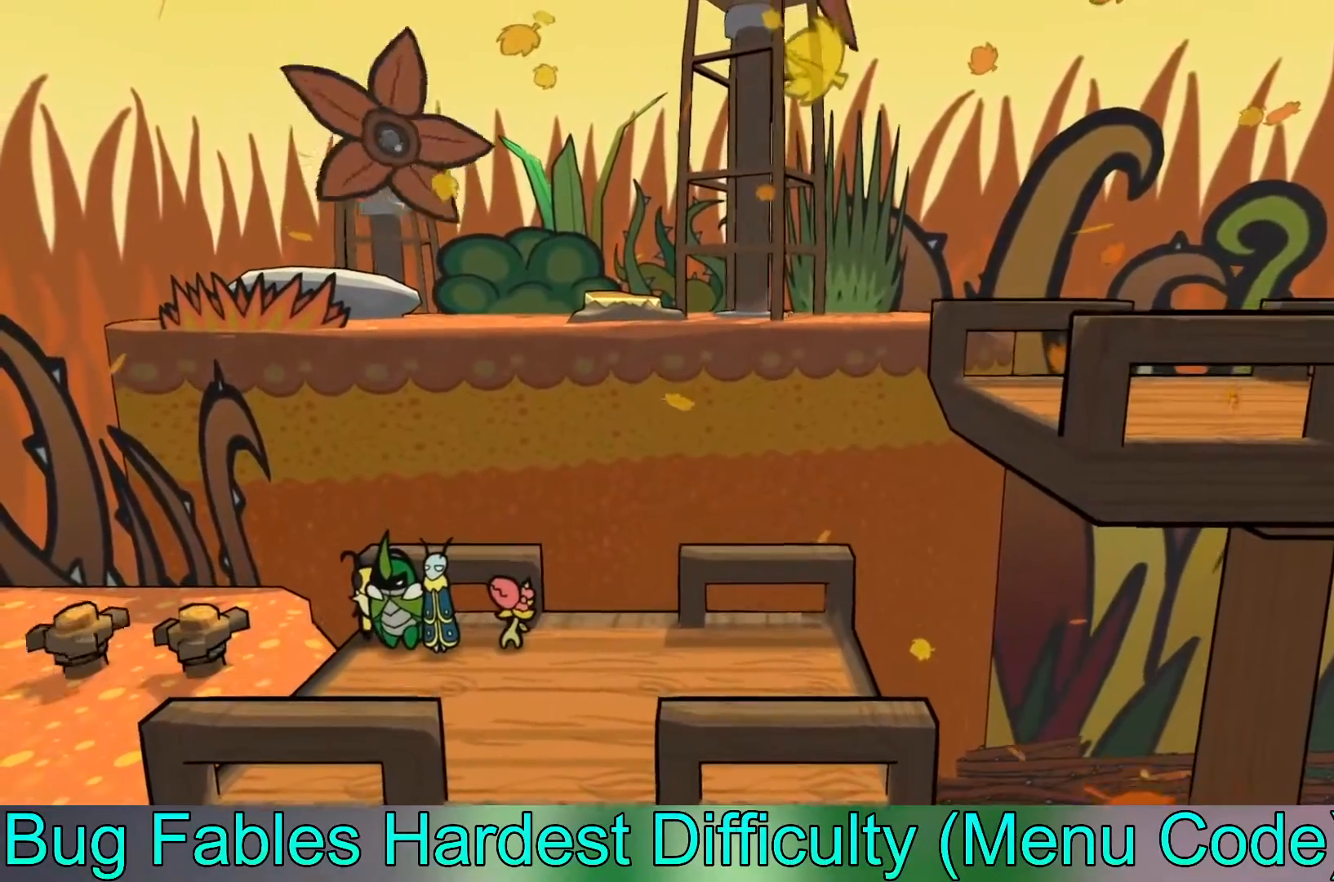
{"buttons": [], "left_stick": "center", "events": [[83, "B", "up"]]}
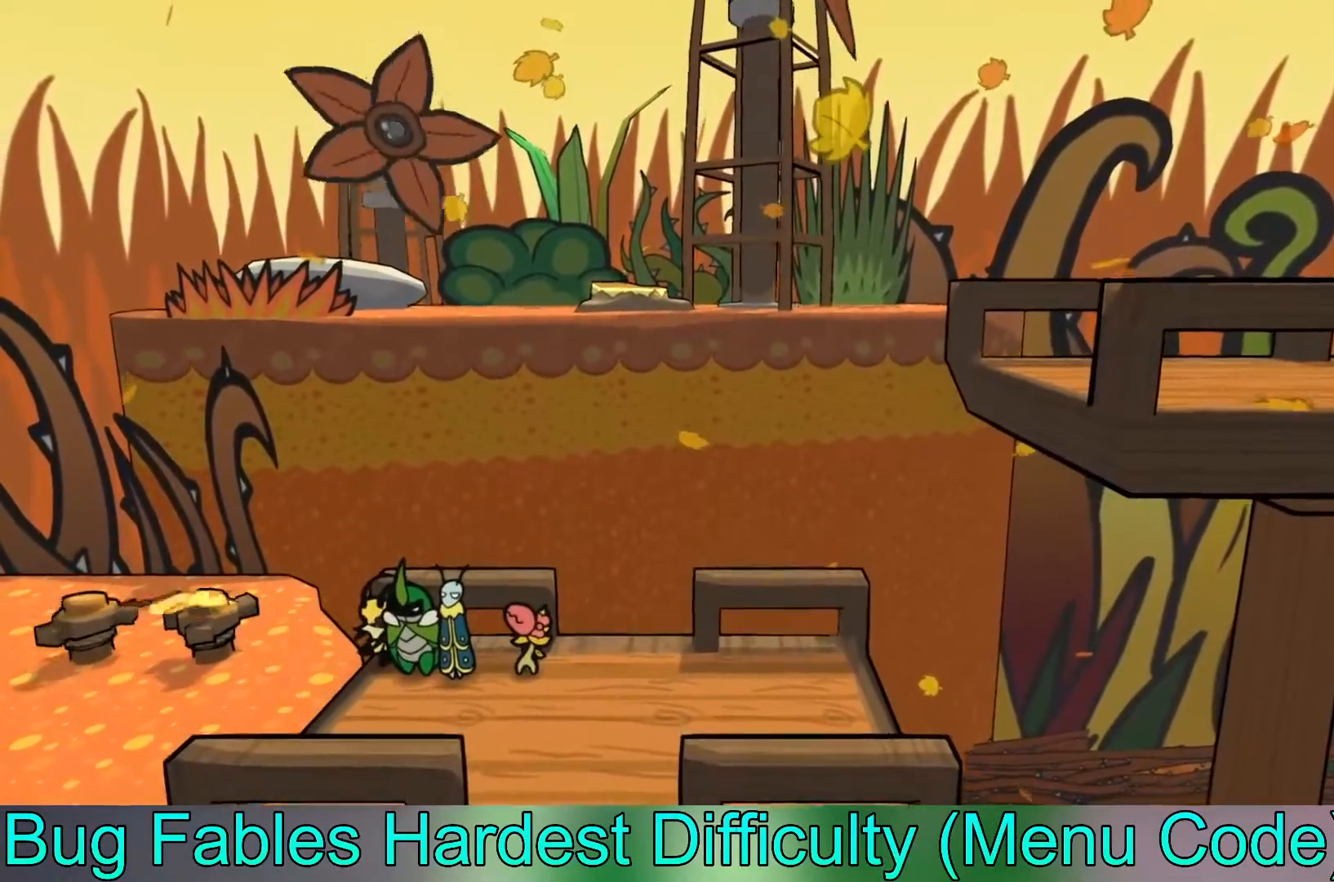
{"buttons": [], "left_stick": "center", "events": []}
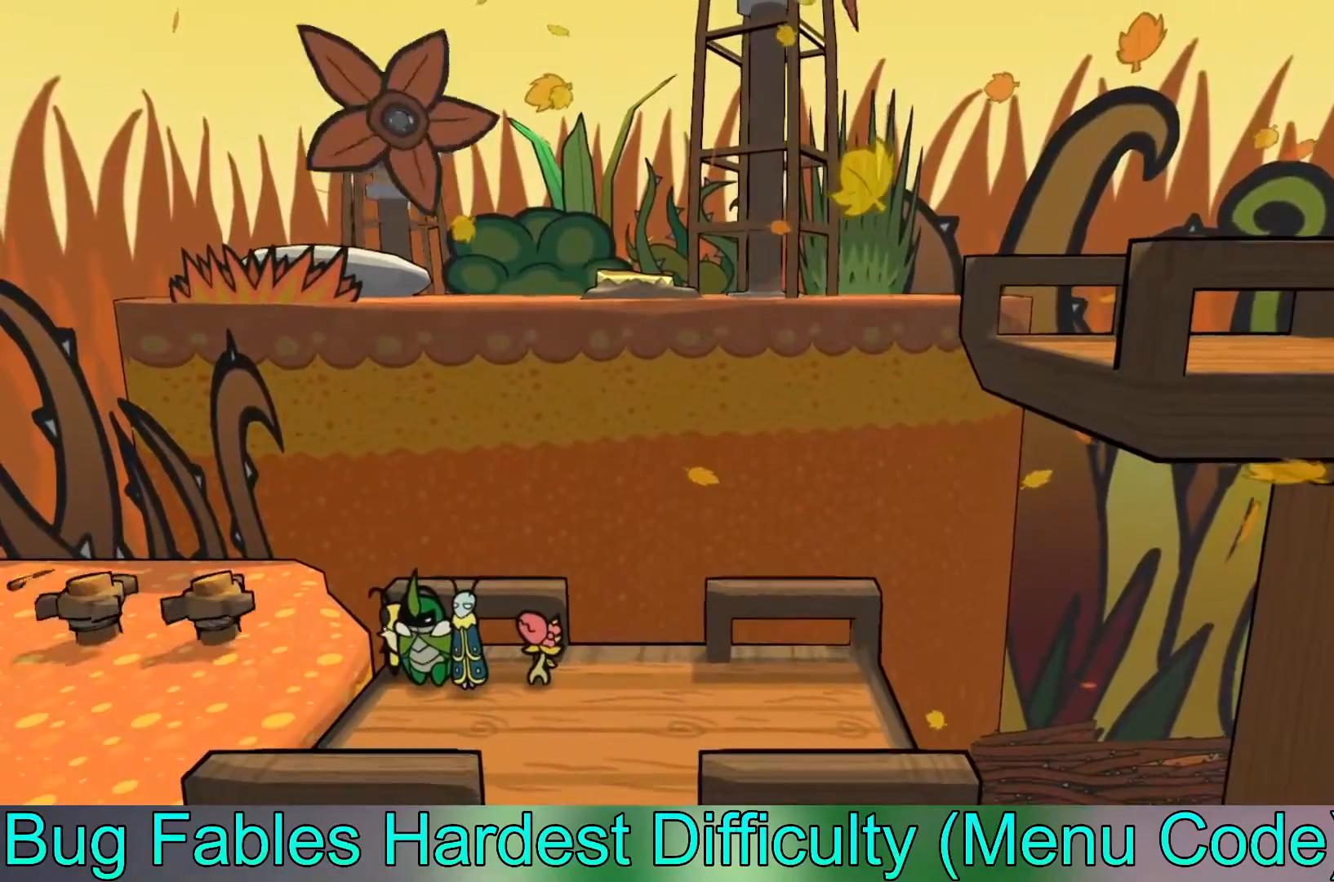
{"buttons": [], "left_stick": "center", "events": [[267, "B", "down"], [383, "B", "up"]]}
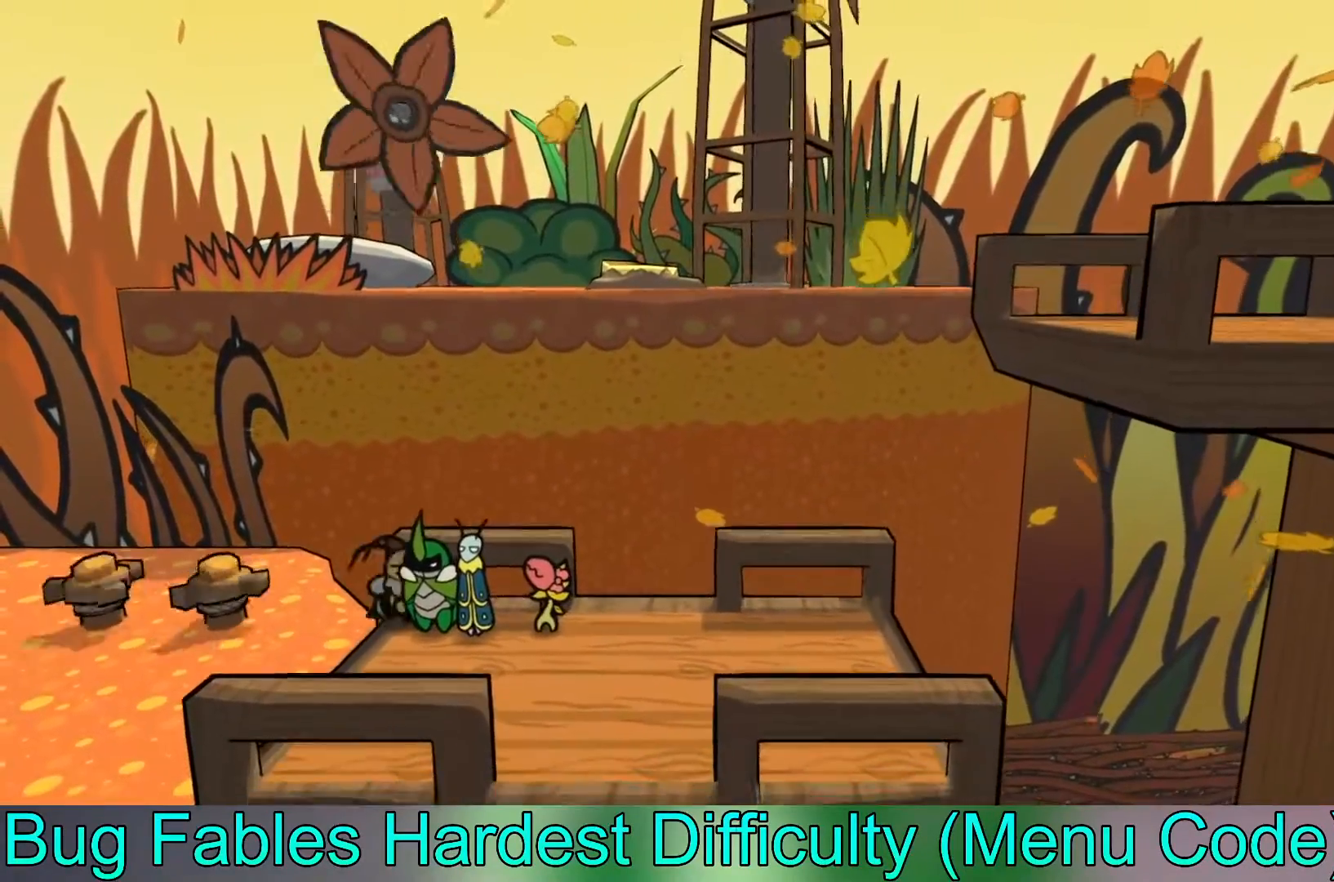
{"buttons": [], "left_stick": "center", "events": []}
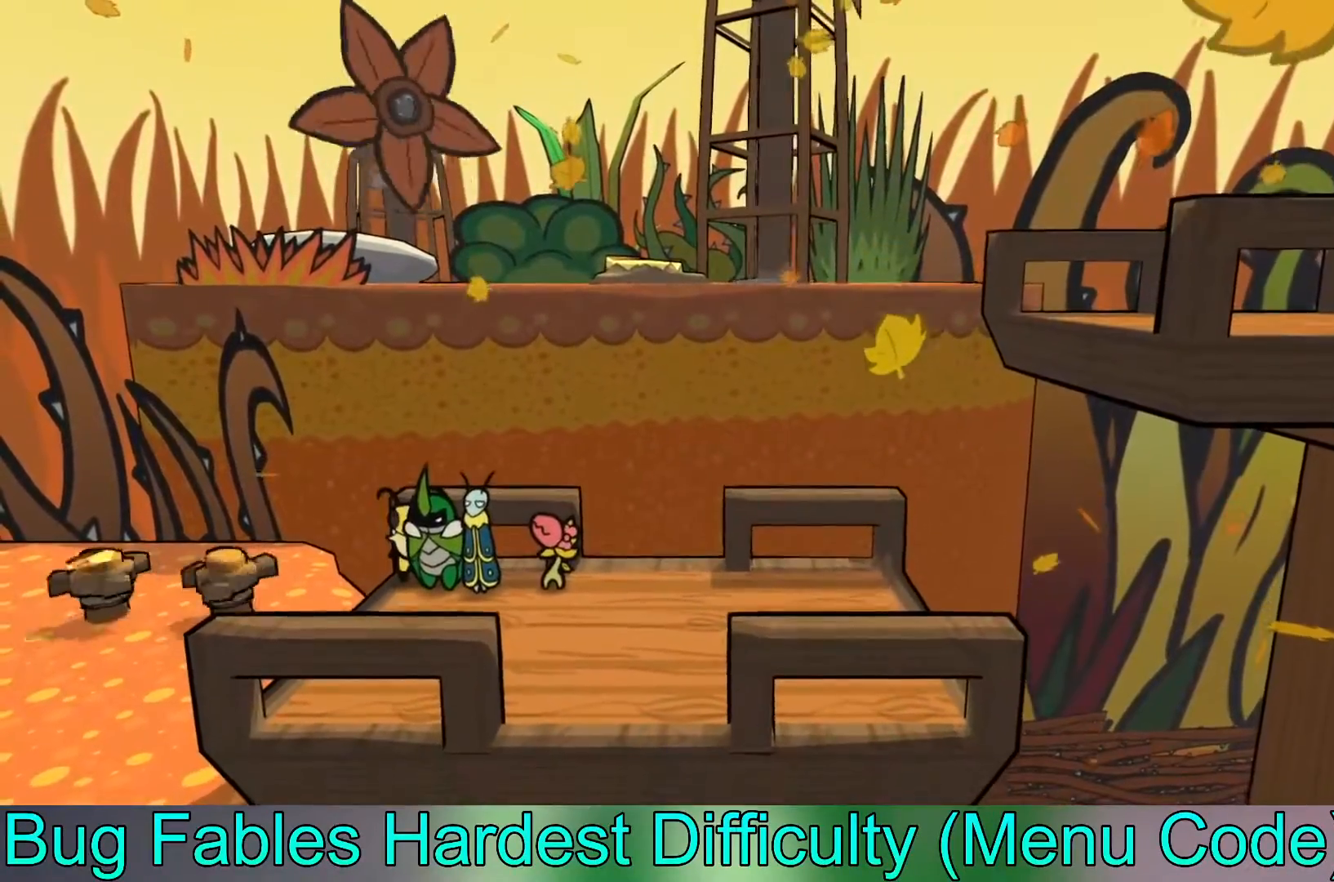
{"buttons": [], "left_stick": "right", "events": [[433, "left_stick", "right"]]}
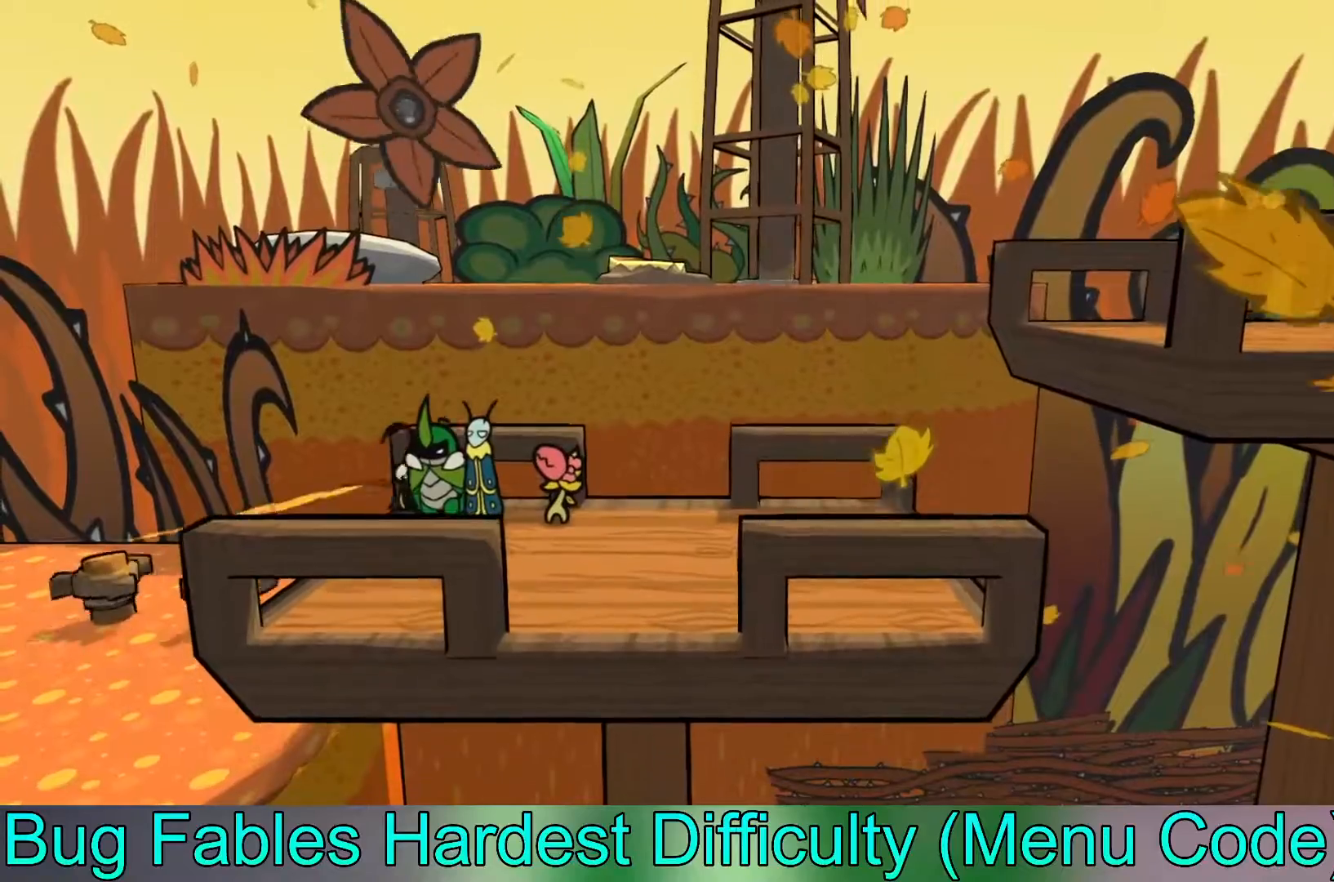
{"buttons": [], "left_stick": "right", "events": []}
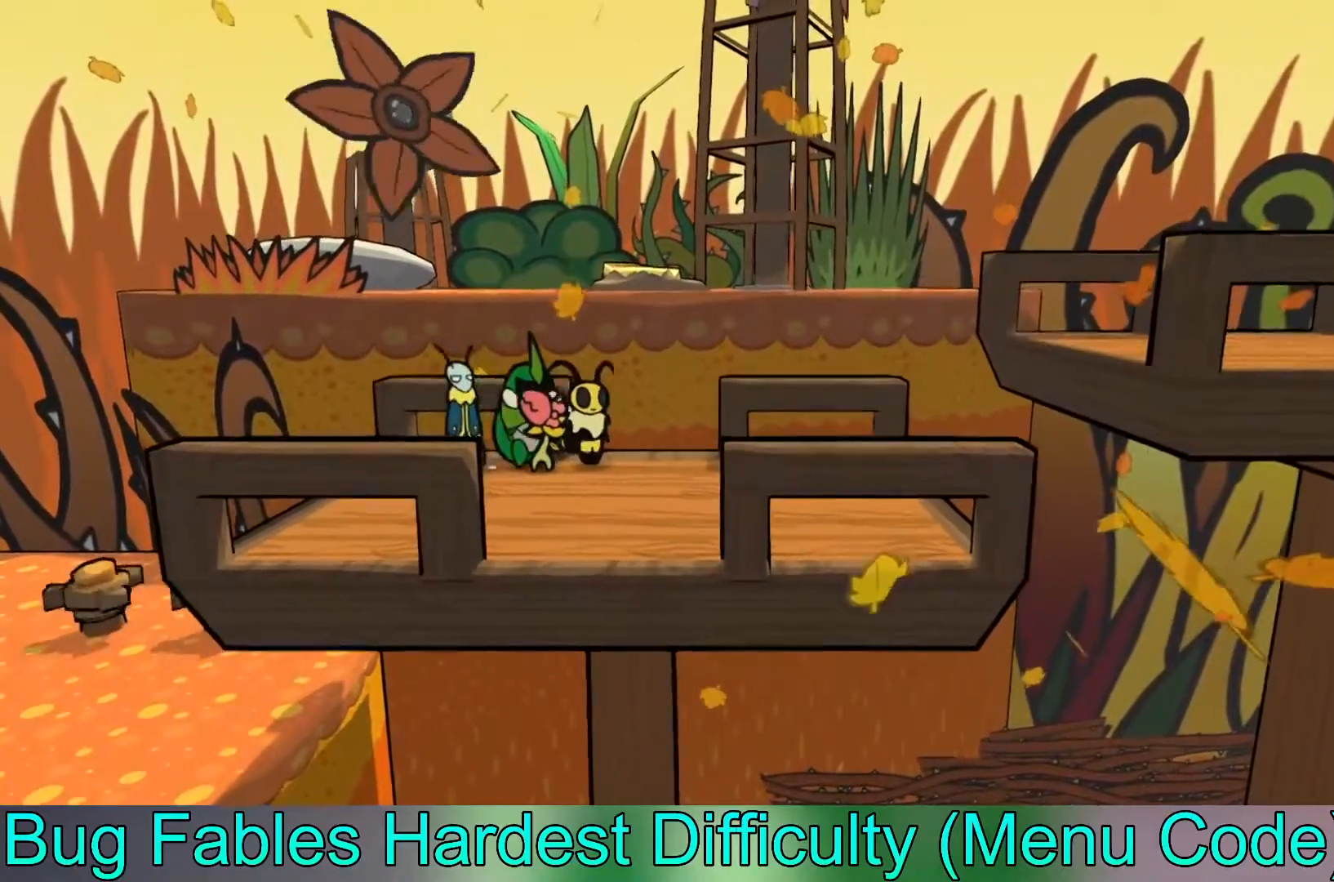
{"buttons": [], "left_stick": "center", "events": [[500, "left_stick", "center"]]}
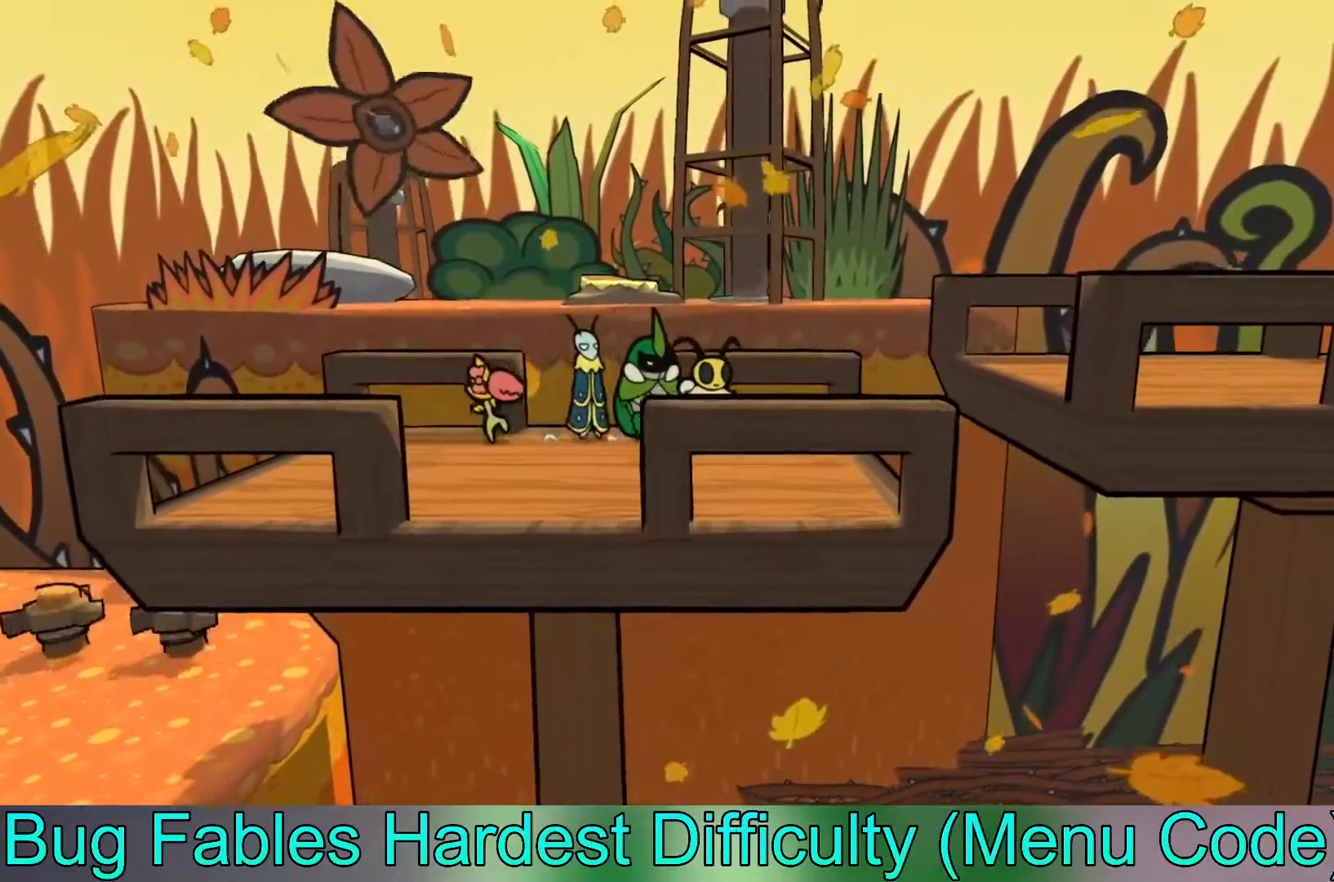
{"buttons": [], "left_stick": "right", "events": [[350, "left_stick", "right"]]}
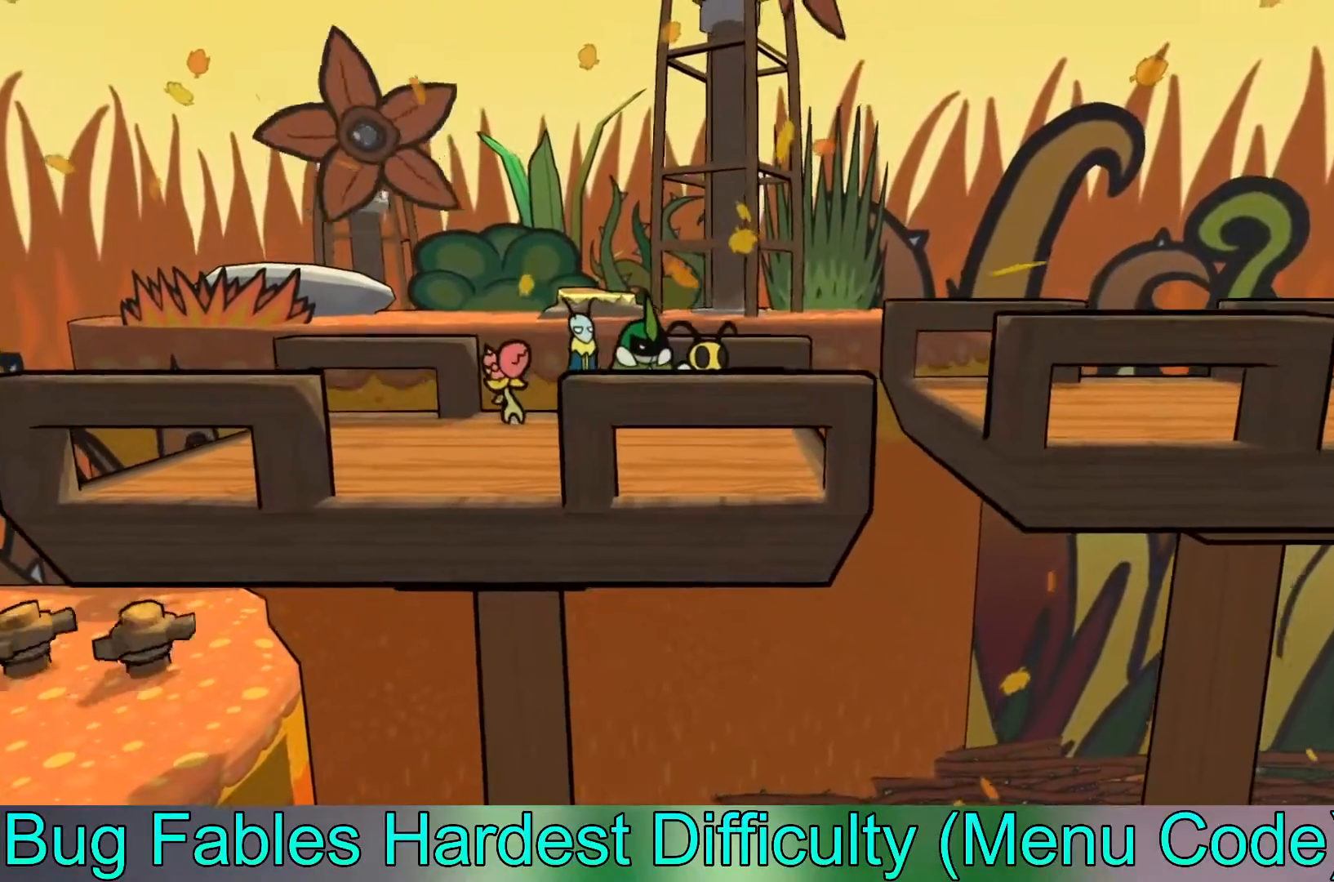
{"buttons": ["A"], "left_stick": "right", "events": [[333, "A", "down"]]}
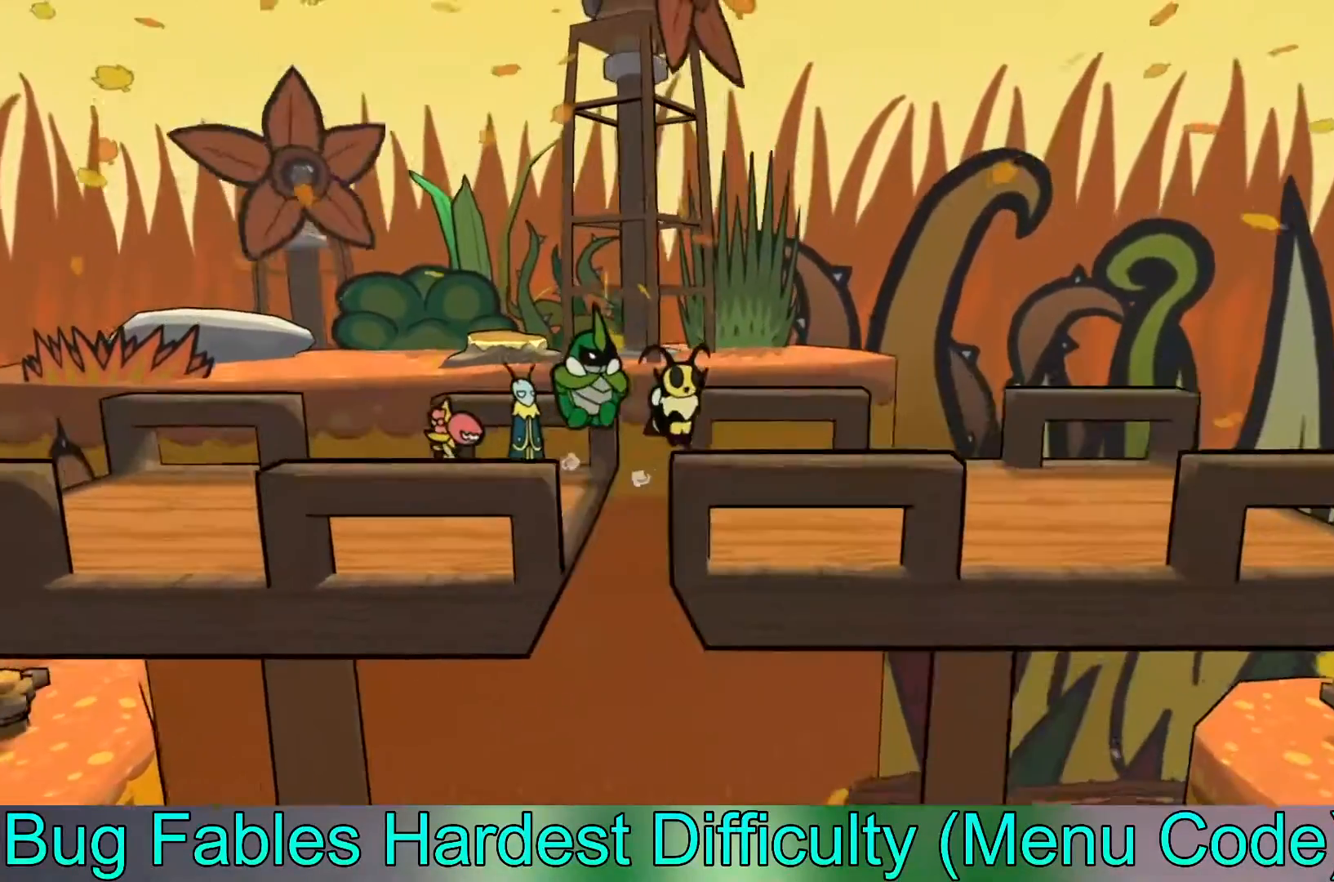
{"buttons": [], "left_stick": "right", "events": [[50, "A", "up"]]}
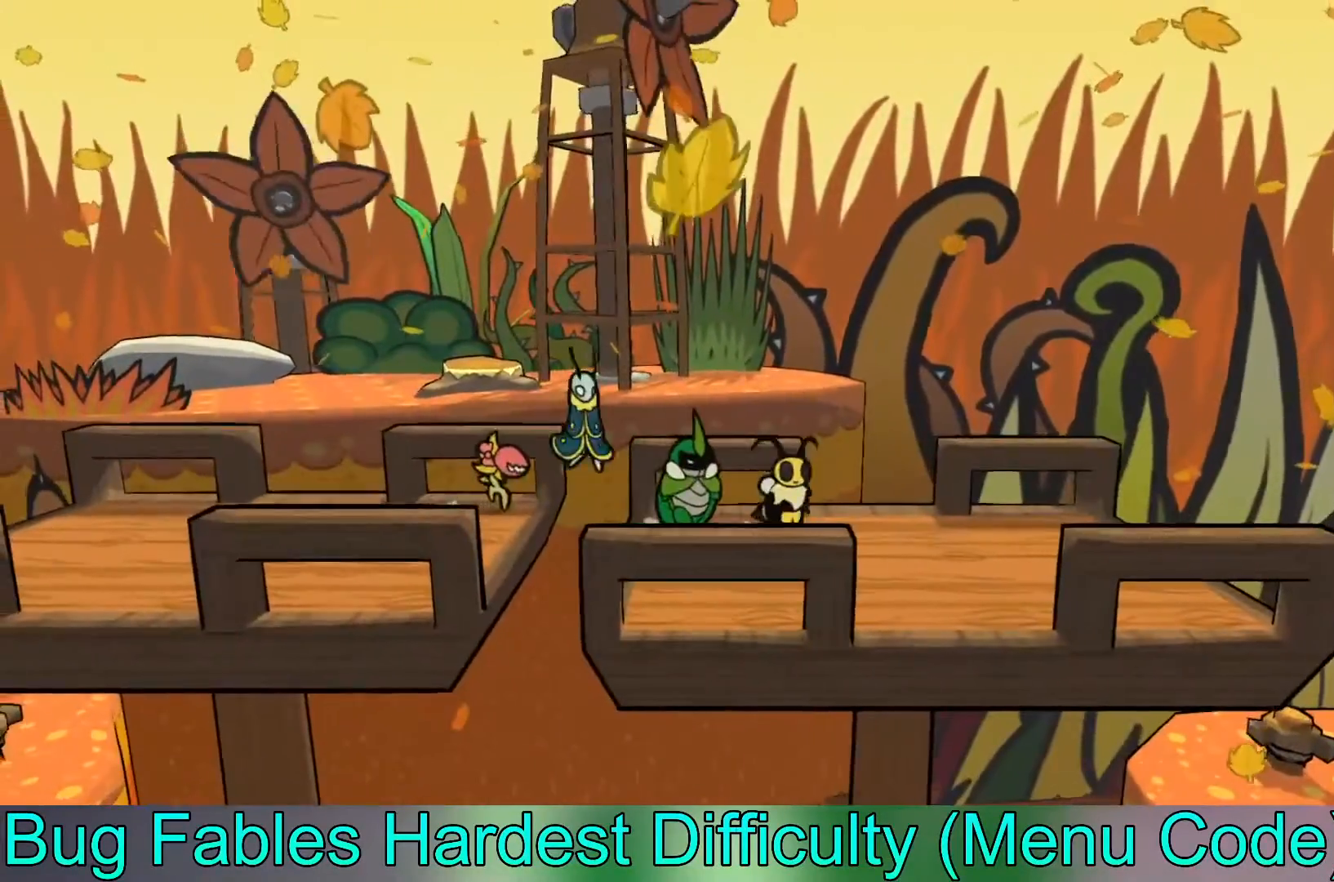
{"buttons": [], "left_stick": "right", "events": []}
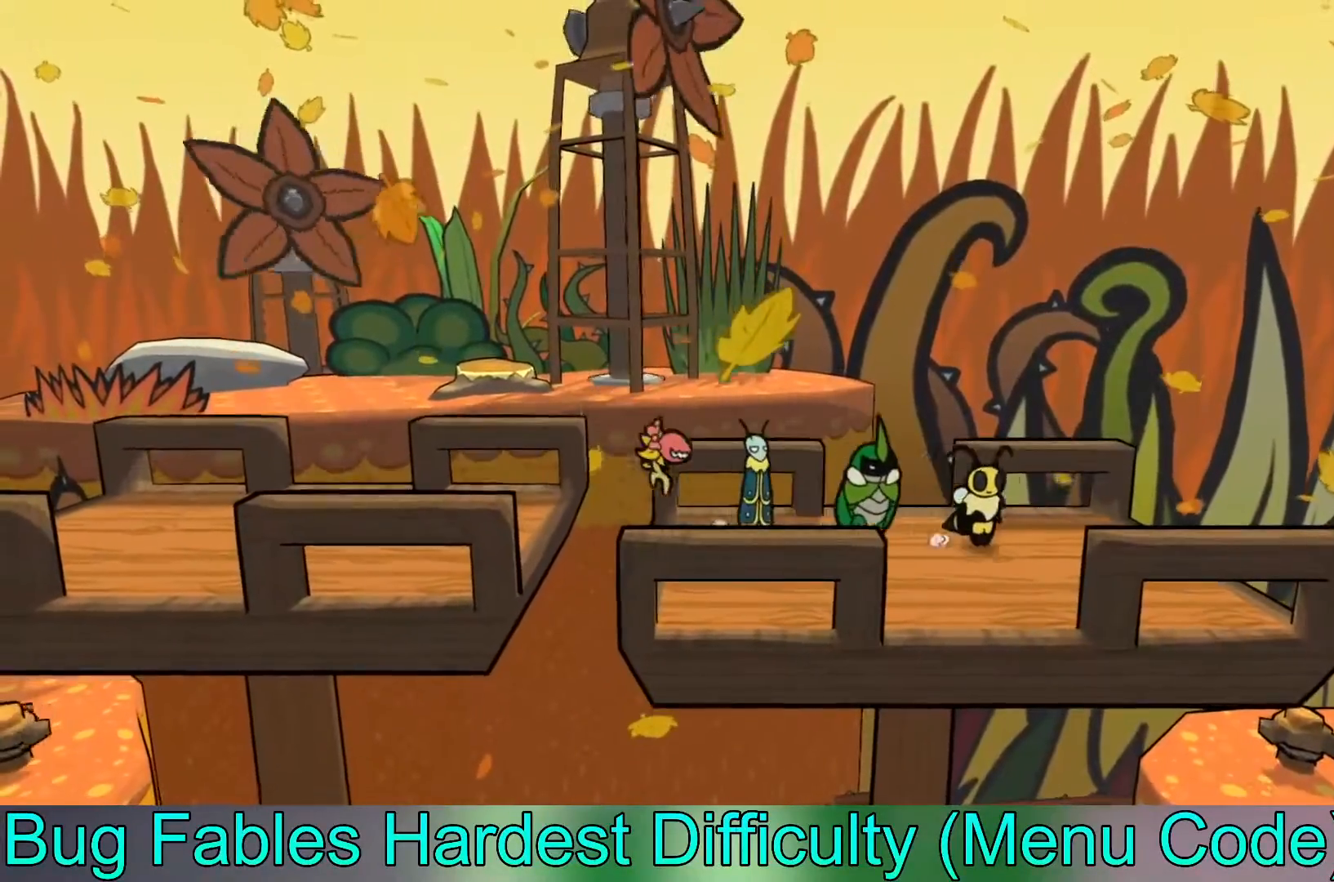
{"buttons": [], "left_stick": "right", "events": []}
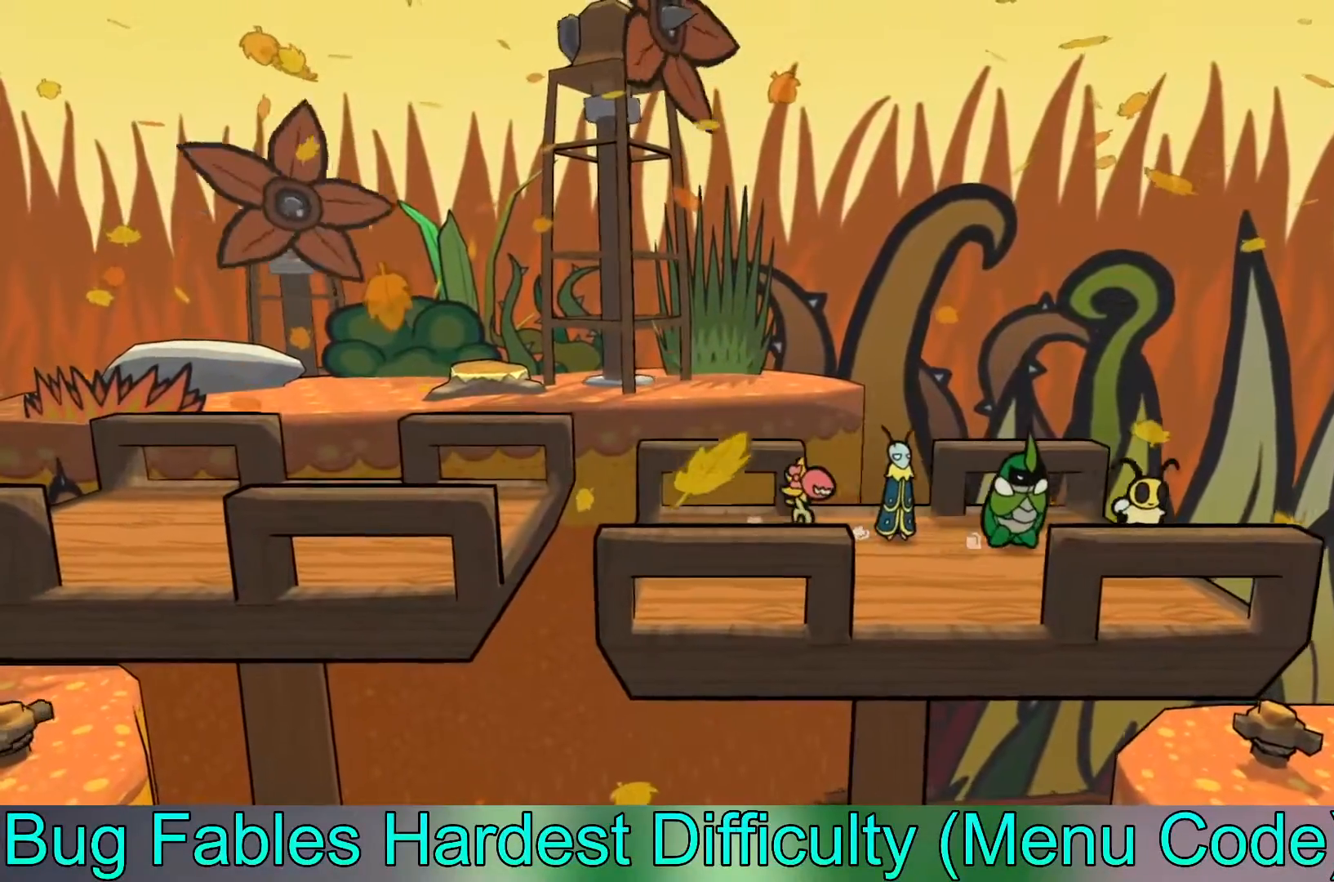
{"buttons": [], "left_stick": "right", "events": []}
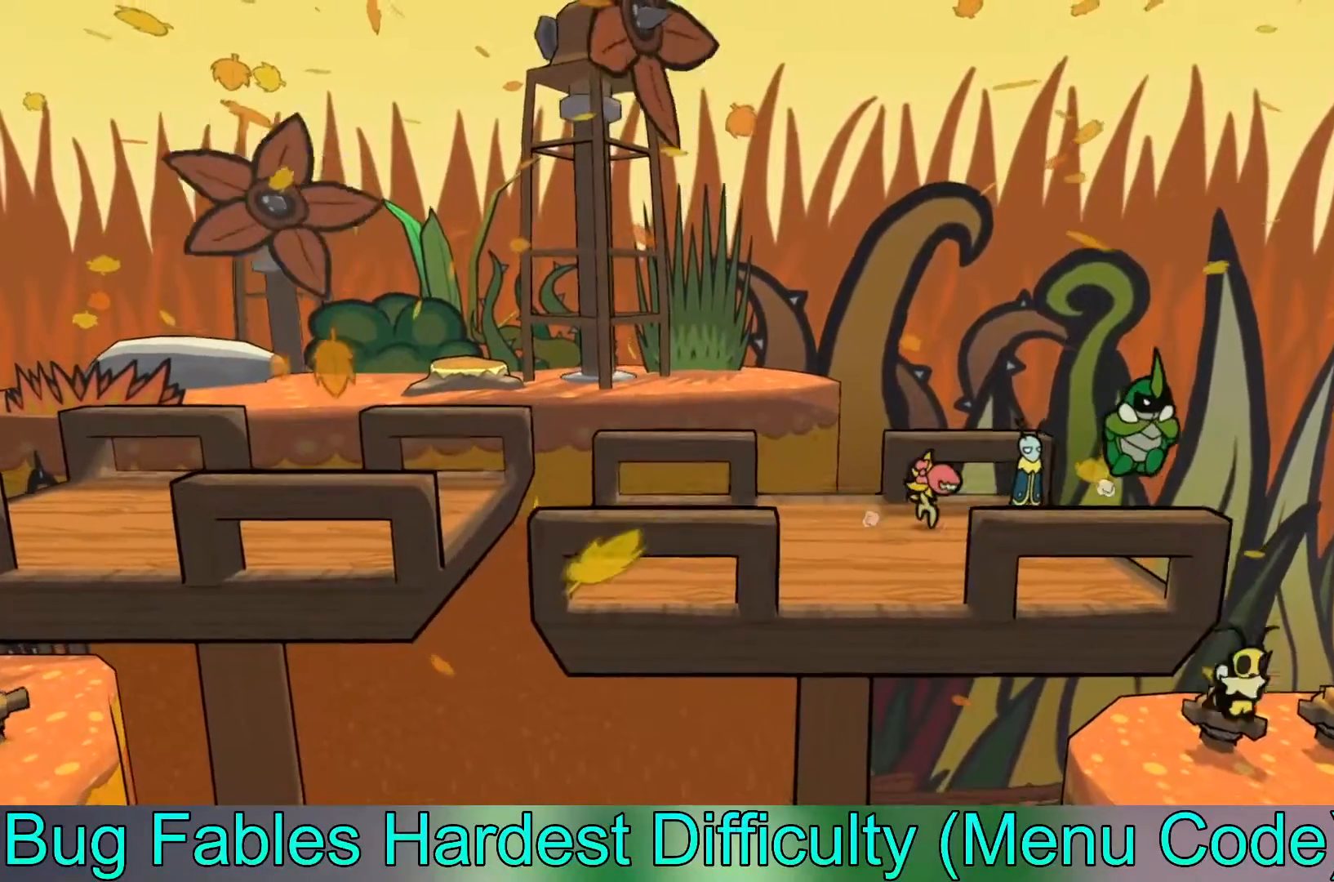
{"buttons": [], "left_stick": "right", "events": []}